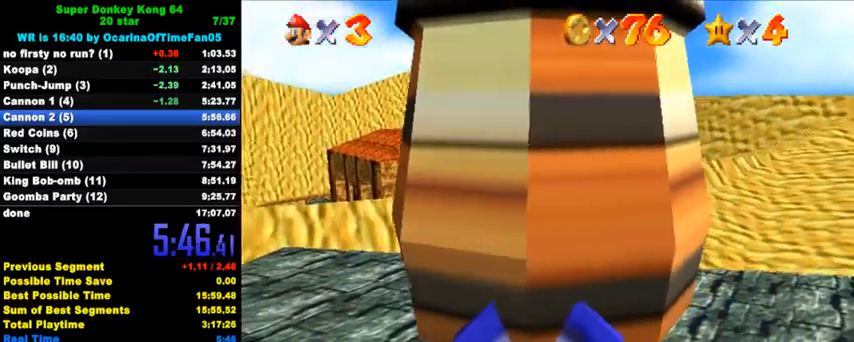
Gameplay with keyboard; each line is a JSON object with the keys held at the frame after it. "events" lists presses ("down") and releases ("up") of "a", "c", "ctrl", "d", "down", "left", "return", "right", "s", "shift", "up", "w", "x" and "y" between this image and that frame as [ms after this image, input, new state], when the widget could be followed in between. No other keys are recorded. Mouse input is not recorded.
{"keys": [], "events": []}
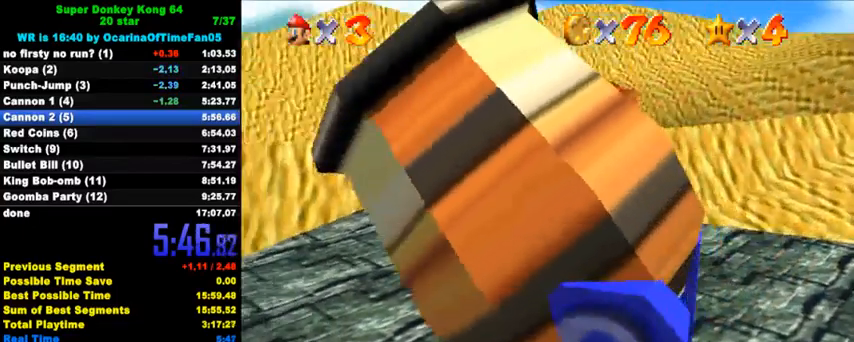
{"keys": [], "events": []}
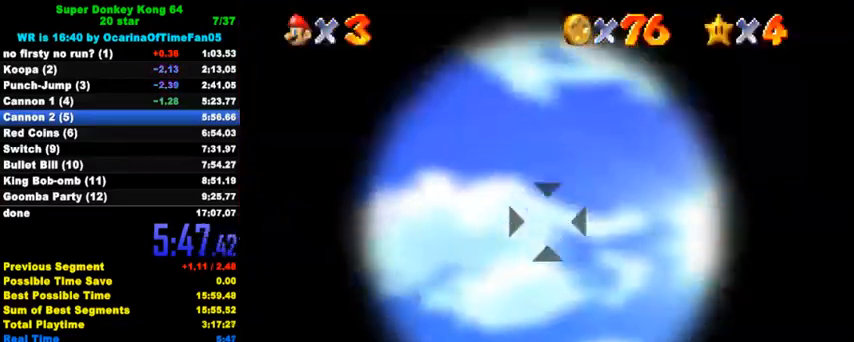
{"keys": [], "events": []}
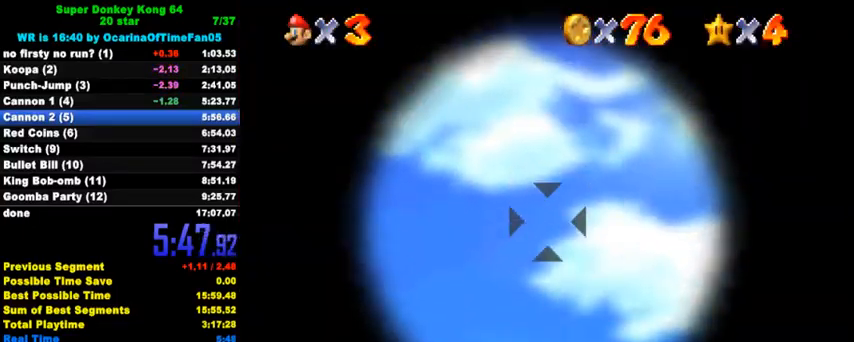
{"keys": ["up"], "events": [[100, "left", "down"], [133, "left", "up"], [467, "up", "down"]]}
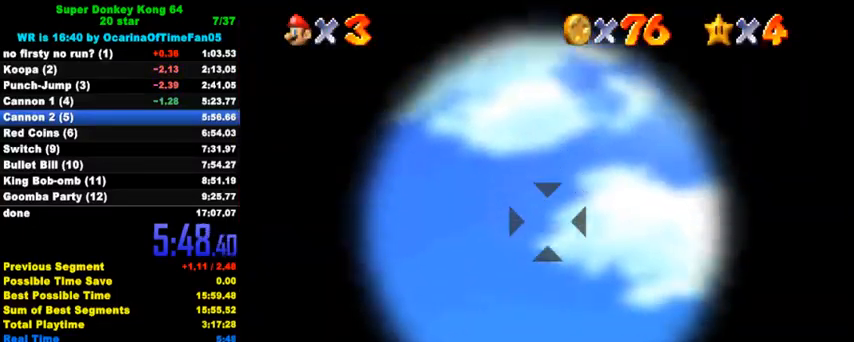
{"keys": [], "events": [[267, "up", "up"]]}
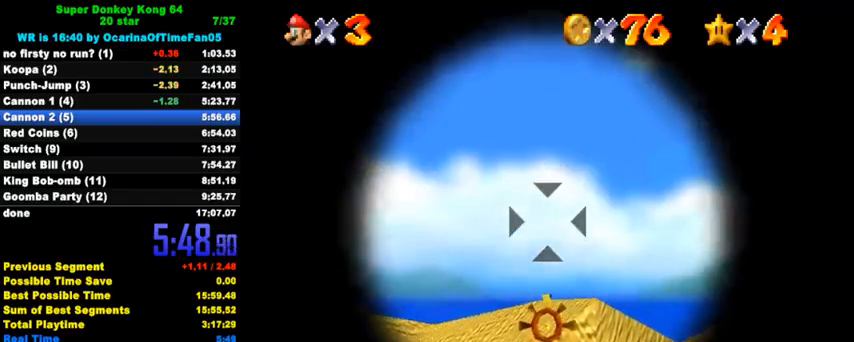
{"keys": [], "events": [[133, "down", "down"], [167, "down", "up"]]}
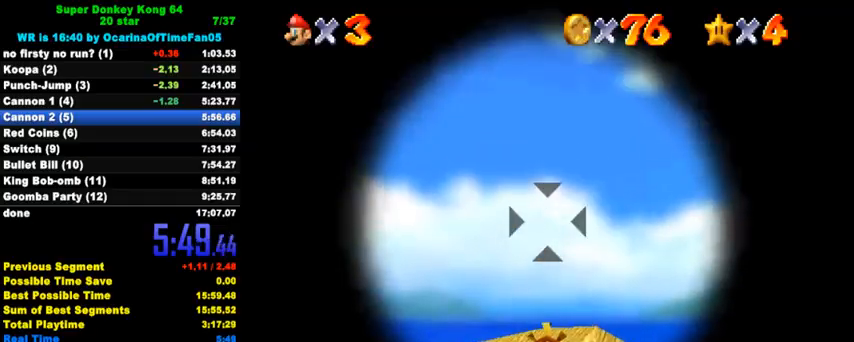
{"keys": ["up"], "events": [[67, "shift", "down"], [133, "shift", "up"], [200, "up", "down"]]}
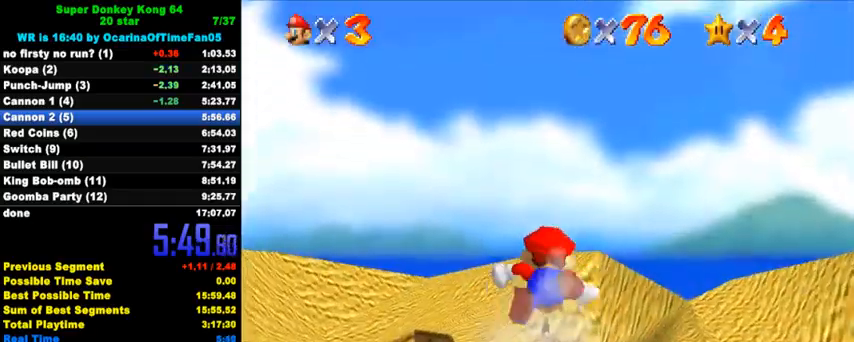
{"keys": ["up"], "events": []}
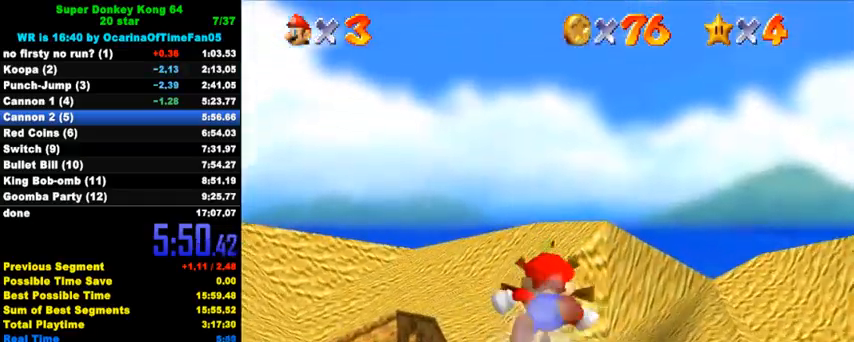
{"keys": ["up"], "events": []}
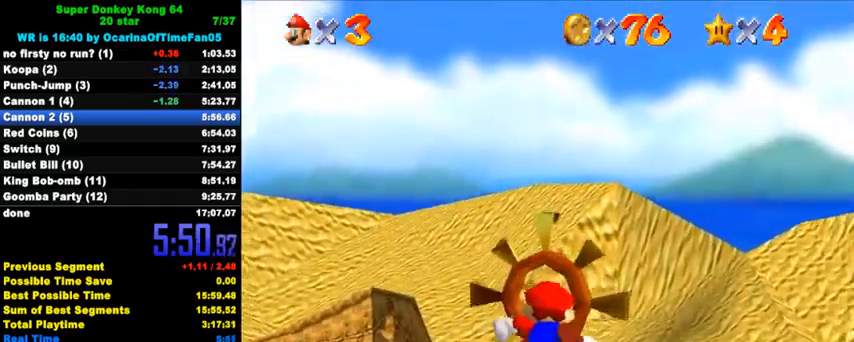
{"keys": ["left", "up"], "events": [[267, "left", "down"]]}
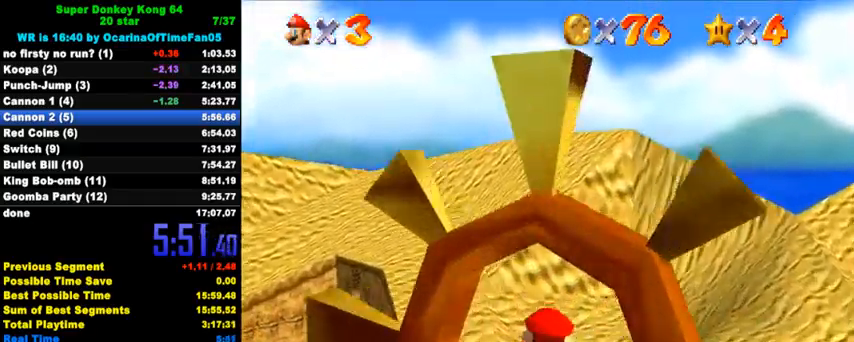
{"keys": [], "events": [[100, "left", "up"], [467, "up", "up"]]}
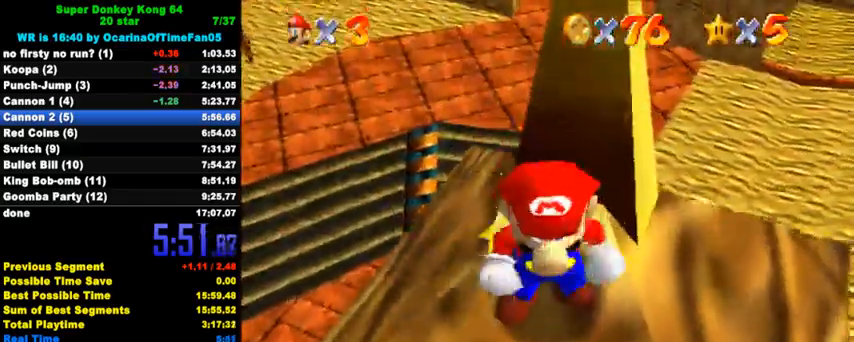
{"keys": ["right", "shift"], "events": [[433, "right", "down"], [433, "shift", "down"]]}
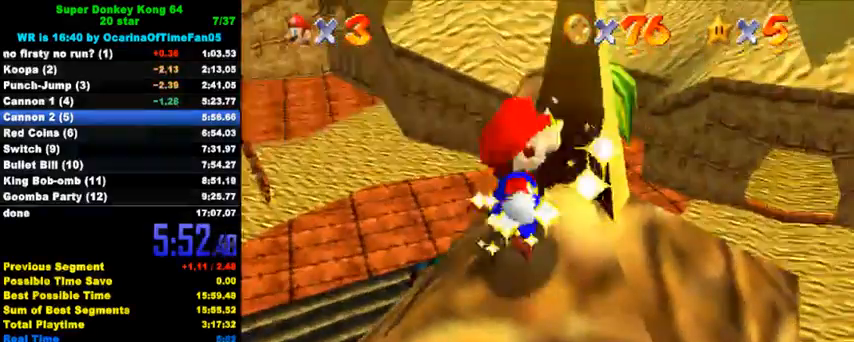
{"keys": ["right"], "events": [[67, "shift", "up"], [167, "shift", "down"], [267, "shift", "up"], [333, "shift", "down"], [433, "shift", "up"]]}
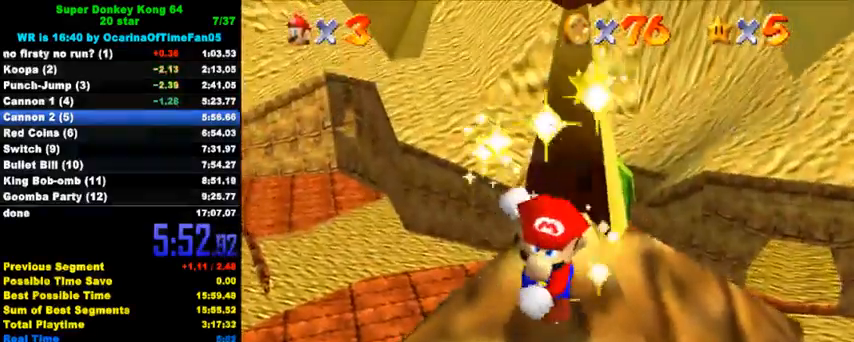
{"keys": ["right"], "events": [[33, "shift", "down"], [133, "shift", "up"], [267, "shift", "down"], [433, "shift", "up"]]}
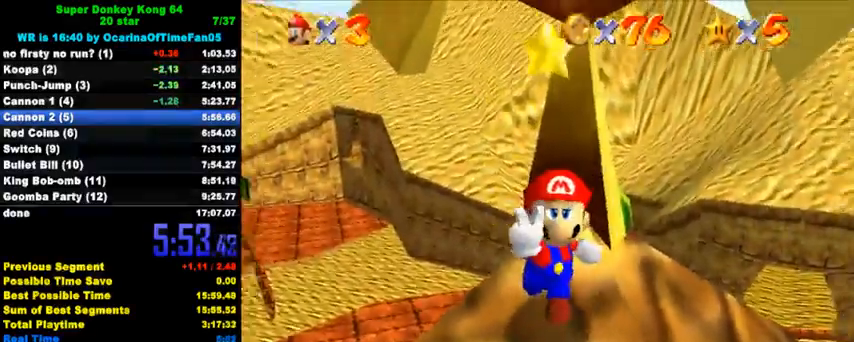
{"keys": ["right"], "events": [[33, "shift", "down"], [133, "shift", "up"], [200, "shift", "down"], [333, "shift", "up"], [367, "shift", "down"], [500, "shift", "up"]]}
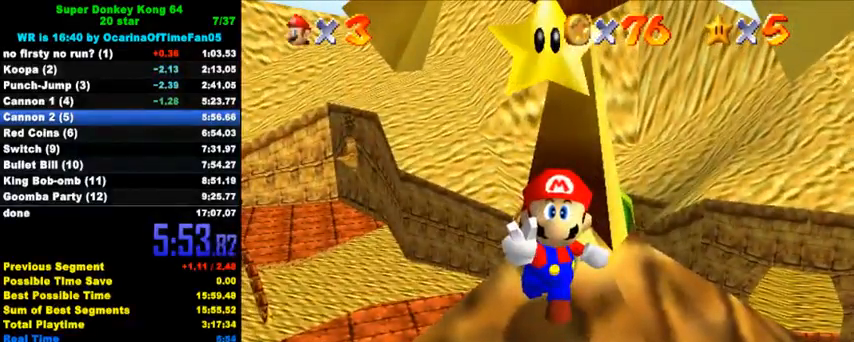
{"keys": ["right"], "events": [[67, "shift", "down"], [167, "shift", "up"], [233, "shift", "down"], [333, "shift", "up"], [400, "shift", "down"], [467, "shift", "up"]]}
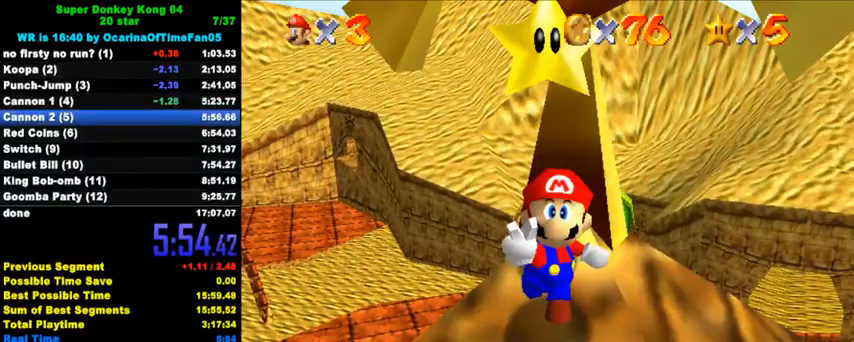
{"keys": ["right", "shift"], "events": [[67, "shift", "down"], [133, "shift", "up"], [200, "shift", "down"], [267, "shift", "up"], [367, "shift", "down"], [433, "shift", "up"], [500, "shift", "down"]]}
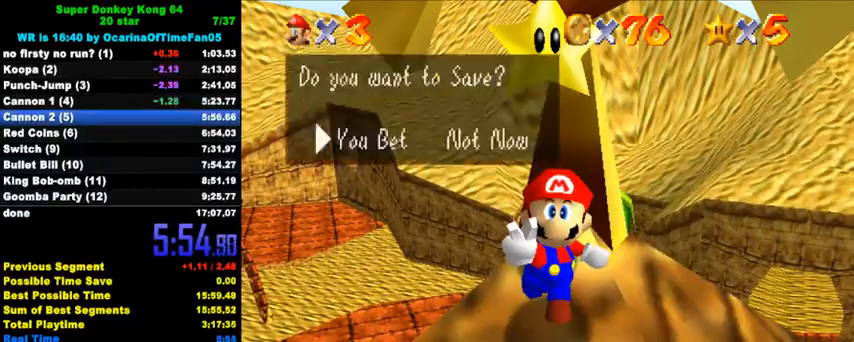
{"keys": ["left", "shift"], "events": [[67, "shift", "up"], [133, "shift", "down"], [200, "shift", "up"], [267, "shift", "down"], [333, "shift", "up"], [400, "shift", "down"], [433, "left", "down"], [467, "right", "up"]]}
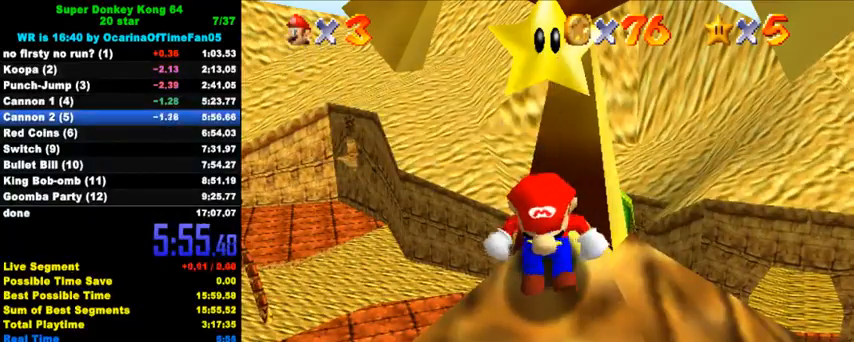
{"keys": ["left"], "events": [[67, "shift", "up"]]}
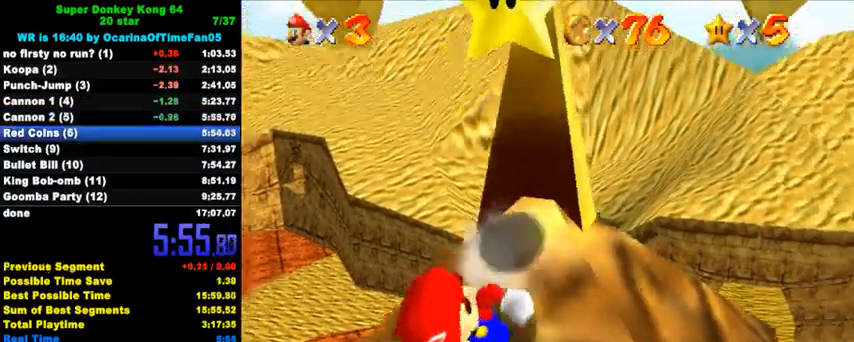
{"keys": ["up"], "events": [[167, "shift", "down"], [233, "shift", "up"], [300, "up", "down"], [500, "left", "up"]]}
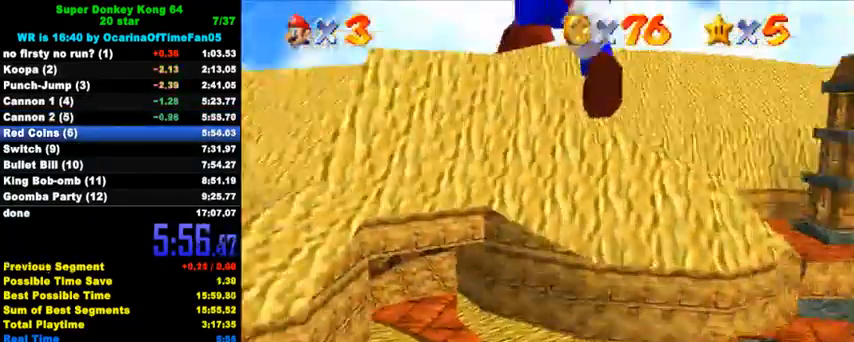
{"keys": ["up"], "events": []}
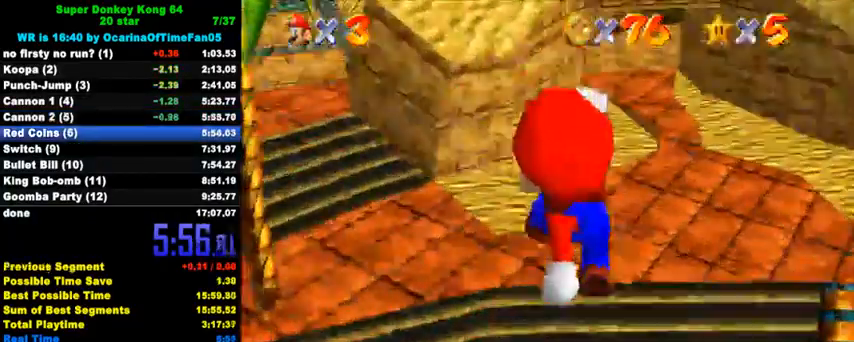
{"keys": ["d", "s", "up"], "events": [[367, "a", "down"], [433, "a", "up"], [500, "d", "down"], [500, "s", "down"]]}
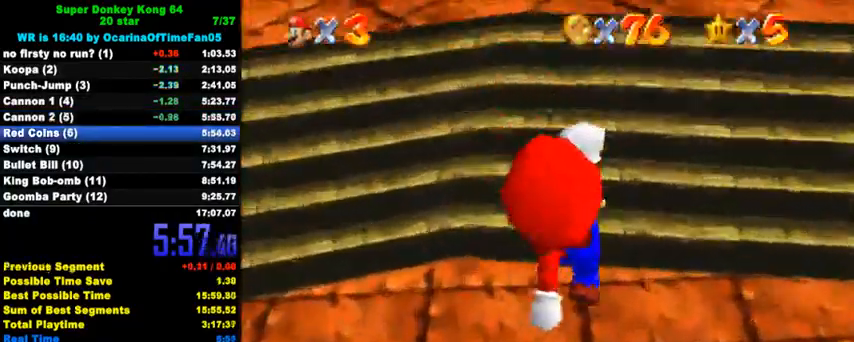
{"keys": ["ctrl", "shift", "up"], "events": [[33, "a", "down"], [100, "a", "up"], [100, "d", "up"], [100, "s", "up"], [267, "ctrl", "down"], [367, "ctrl", "up"], [433, "ctrl", "down"], [467, "shift", "down"]]}
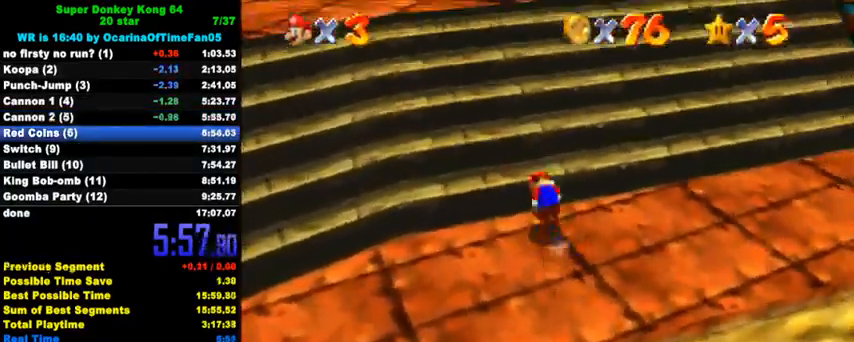
{"keys": ["ctrl", "shift", "up"], "events": [[100, "ctrl", "up"], [100, "shift", "up"], [467, "ctrl", "down"], [467, "shift", "down"]]}
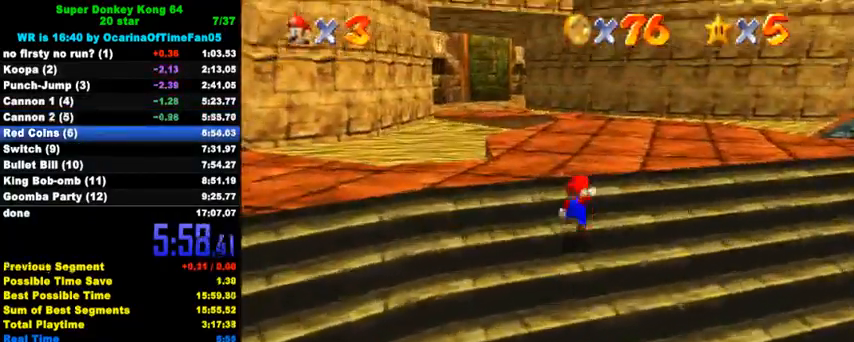
{"keys": ["d", "up"], "events": [[133, "ctrl", "up"], [133, "shift", "up"], [267, "d", "down"], [333, "d", "up"], [400, "d", "down"], [467, "d", "up"], [500, "d", "down"]]}
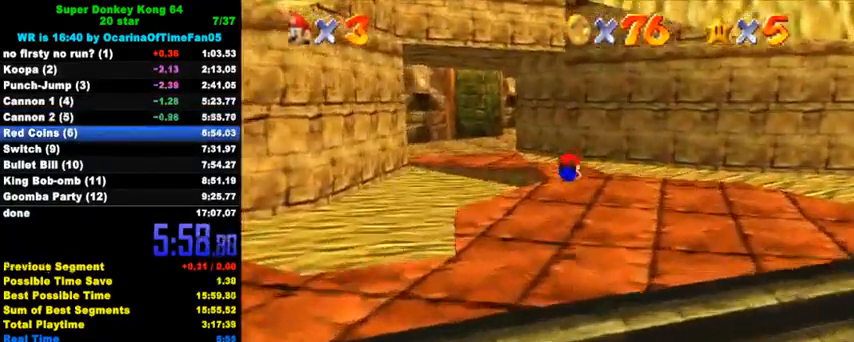
{"keys": ["up"], "events": [[133, "d", "up"], [300, "ctrl", "down"], [333, "shift", "down"], [467, "shift", "up"], [500, "ctrl", "up"]]}
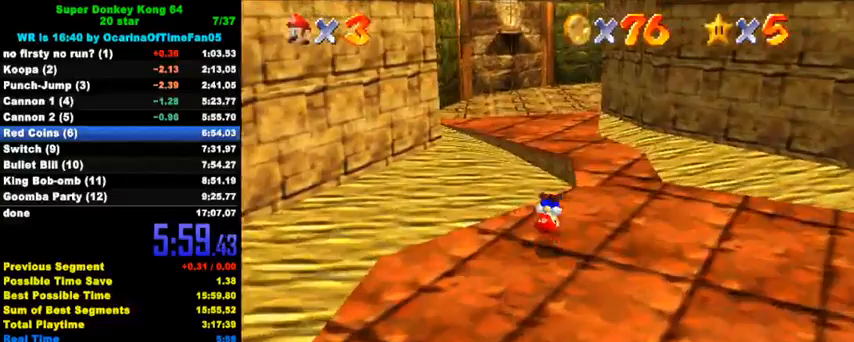
{"keys": ["ctrl", "shift", "up"], "events": [[100, "right", "down"], [167, "right", "up"], [400, "shift", "down"], [433, "ctrl", "down"]]}
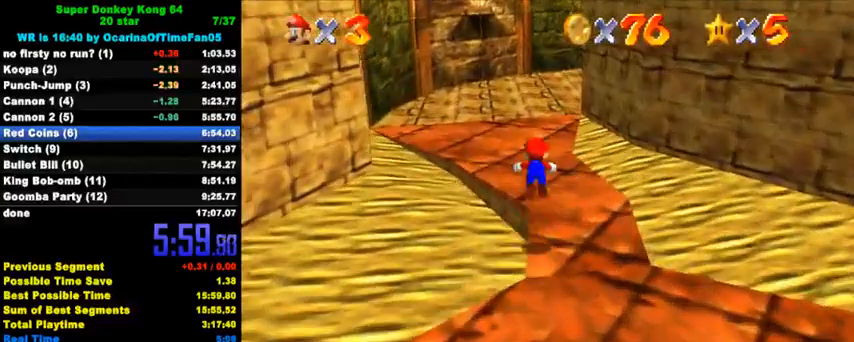
{"keys": ["up"], "events": [[67, "ctrl", "up"], [67, "shift", "up"], [200, "w", "down"], [267, "w", "up"], [367, "a", "down"], [433, "a", "up"]]}
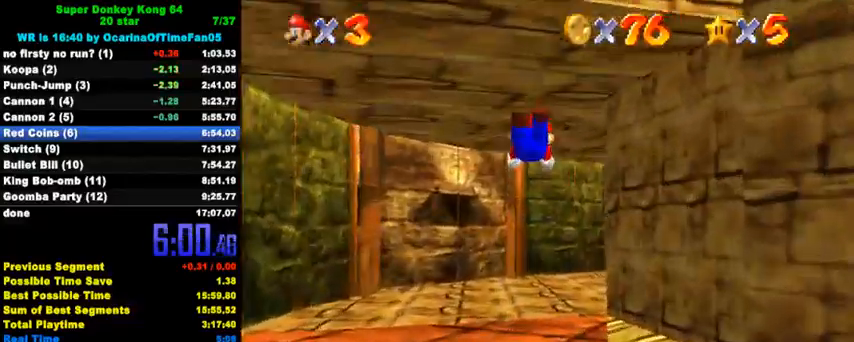
{"keys": ["ctrl", "shift", "up"], "events": [[33, "a", "down"], [67, "a", "up"], [133, "a", "down"], [233, "a", "up"], [400, "ctrl", "down"], [433, "shift", "down"]]}
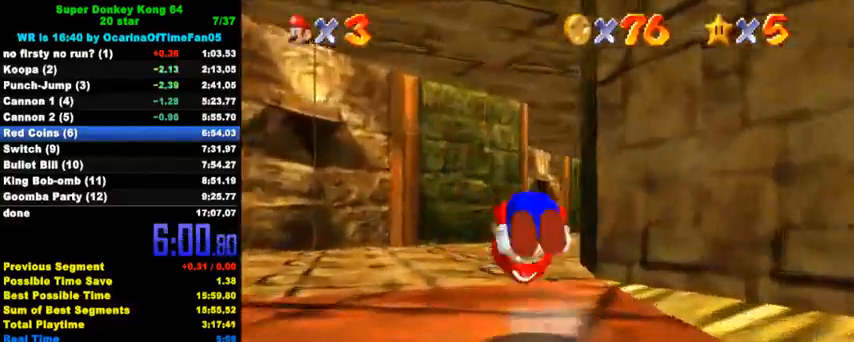
{"keys": ["up"], "events": [[33, "ctrl", "up"], [33, "shift", "up"], [200, "left", "down"], [267, "left", "up"], [300, "right", "down"], [367, "right", "up"]]}
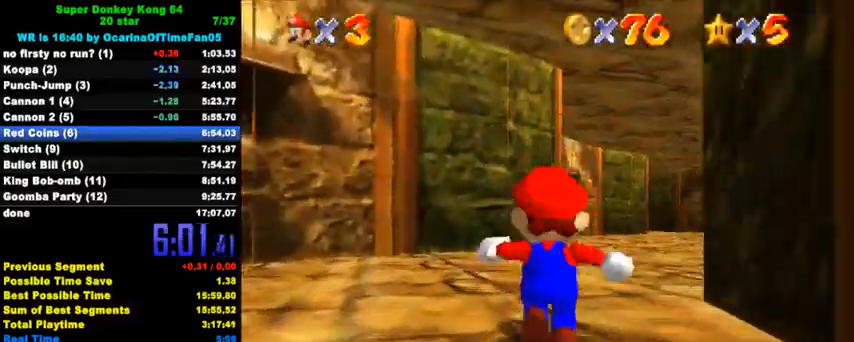
{"keys": ["up"], "events": [[33, "ctrl", "down"], [167, "ctrl", "up"], [400, "ctrl", "down"], [433, "shift", "down"], [500, "ctrl", "up"], [500, "shift", "up"]]}